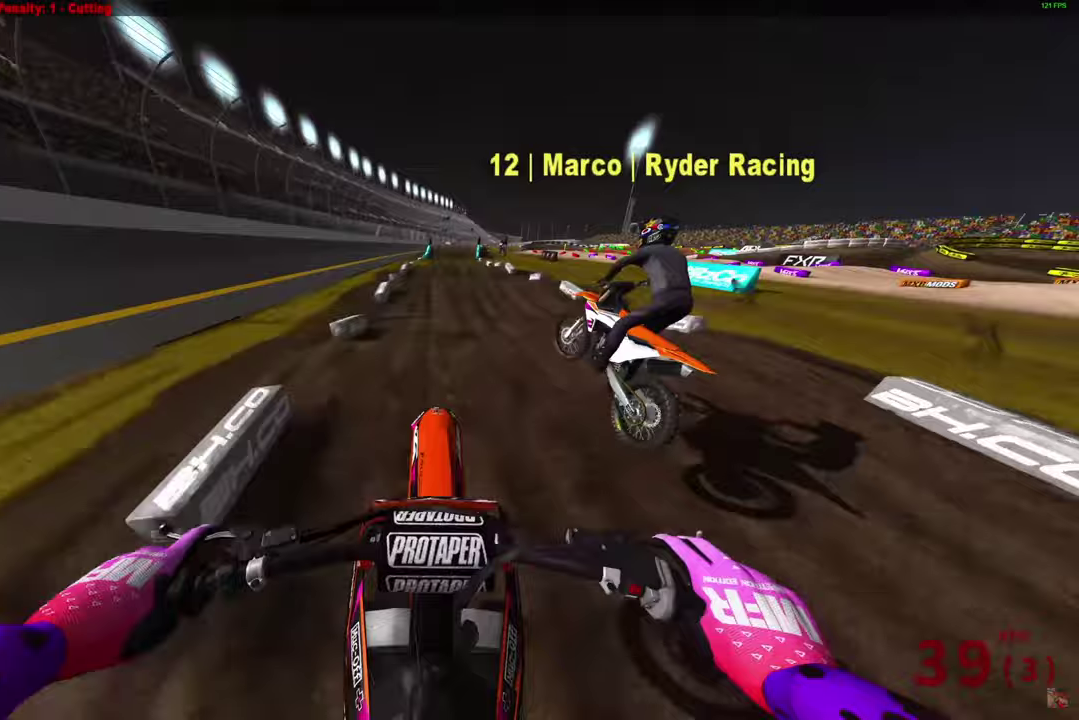
Gameplay with a controller (PlayStation layout); each line is a JSON object with the inputs held at the frame after it (dt_ms = milliseconds from this image to that frame). "button_events" lists button changes between this image and that frame as [ms after this image, input, new state], when the widget could be followed in between (sticks are given only as held states).
{"dt_ms": 400, "buttons": ["R2"], "left_stick": "center", "right_stick": "down", "button_events": [[67, "CROSS", "up"]]}
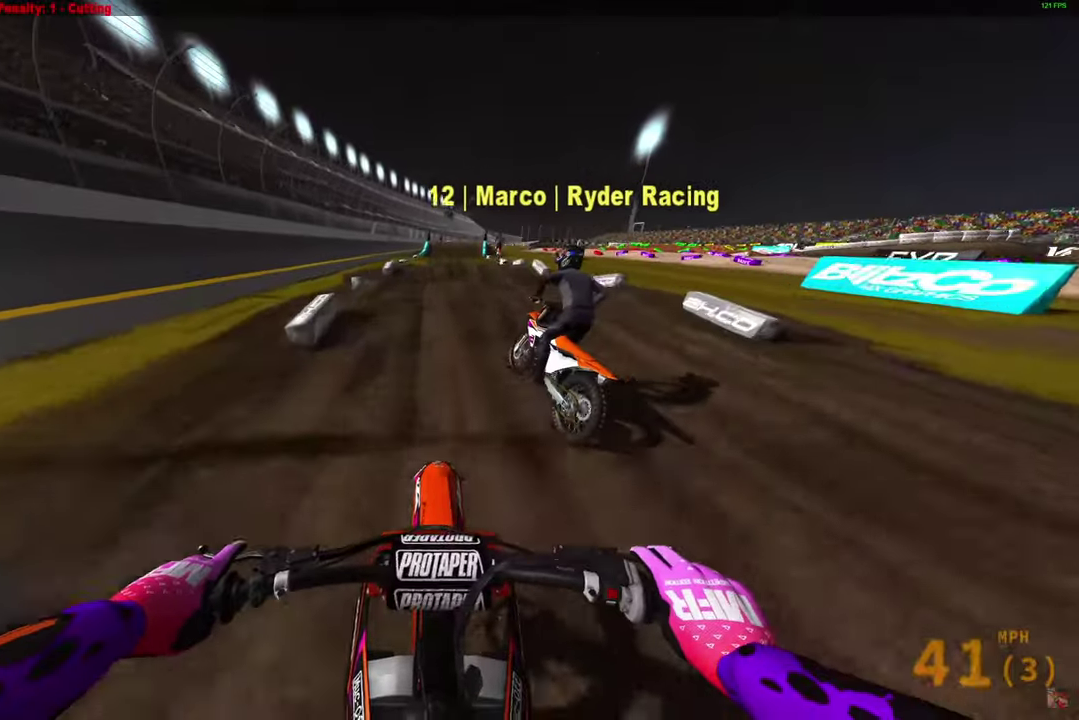
{"dt_ms": 800, "buttons": ["R2"], "left_stick": "up-right", "right_stick": "down", "button_events": [[250, "CROSS", "down"], [333, "CROSS", "up"], [433, "CROSS", "down"], [500, "CROSS", "up"]]}
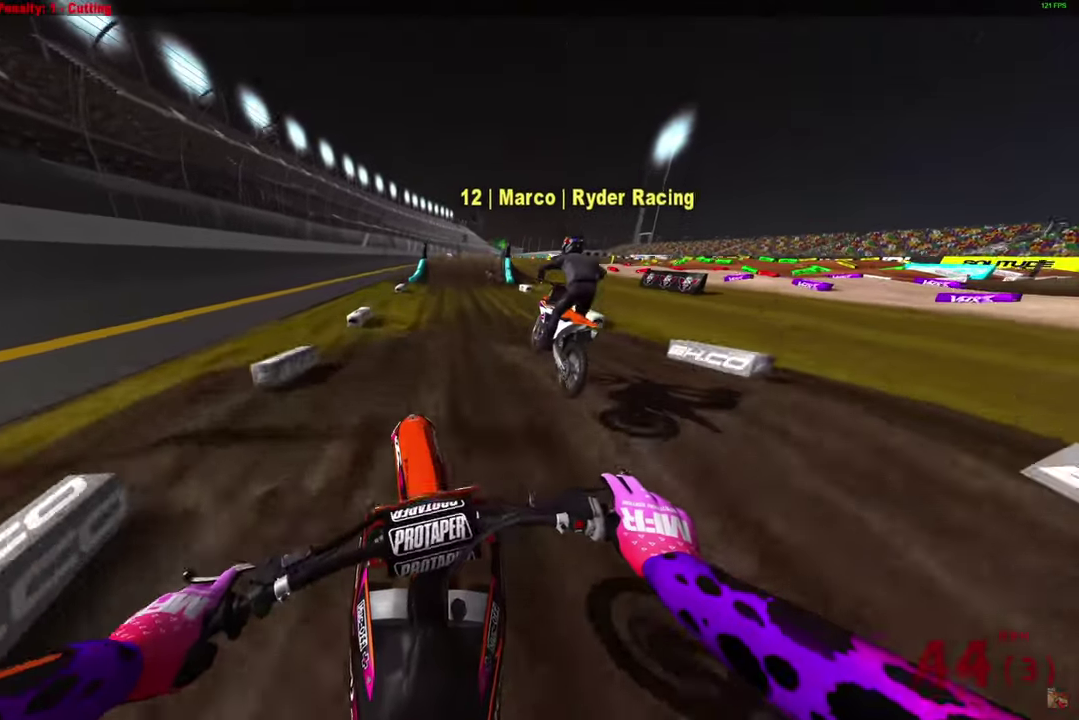
{"dt_ms": 300, "buttons": ["R2"], "left_stick": "center", "right_stick": "center", "button_events": []}
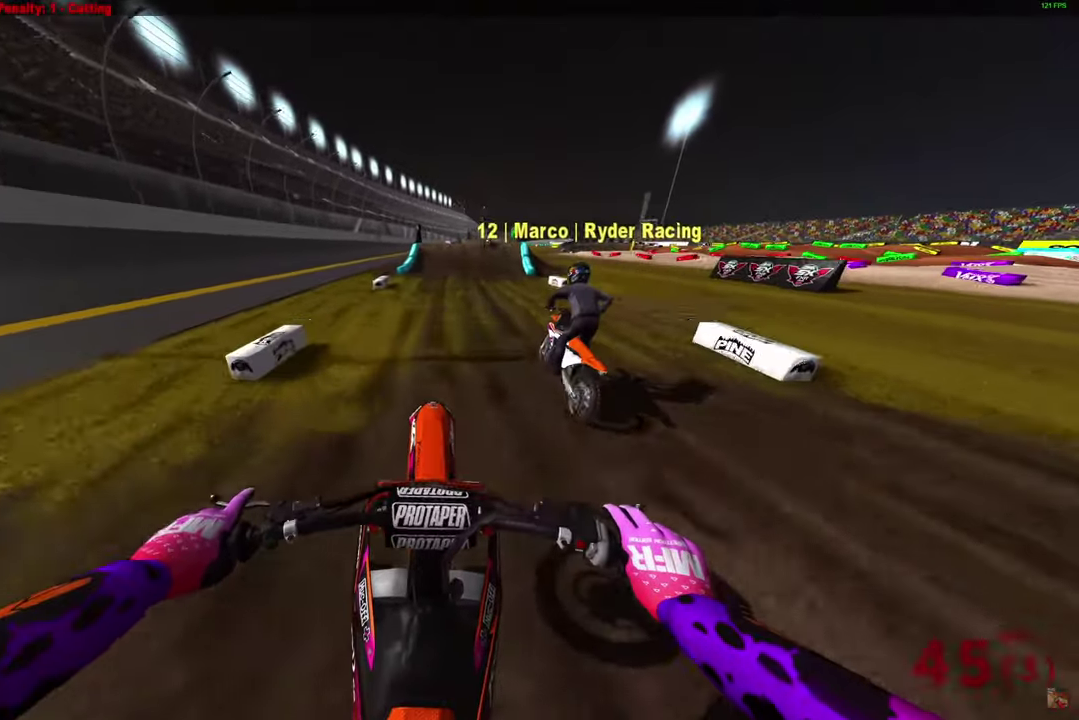
{"dt_ms": 600, "buttons": ["R2"], "left_stick": "center", "right_stick": "down", "button_events": []}
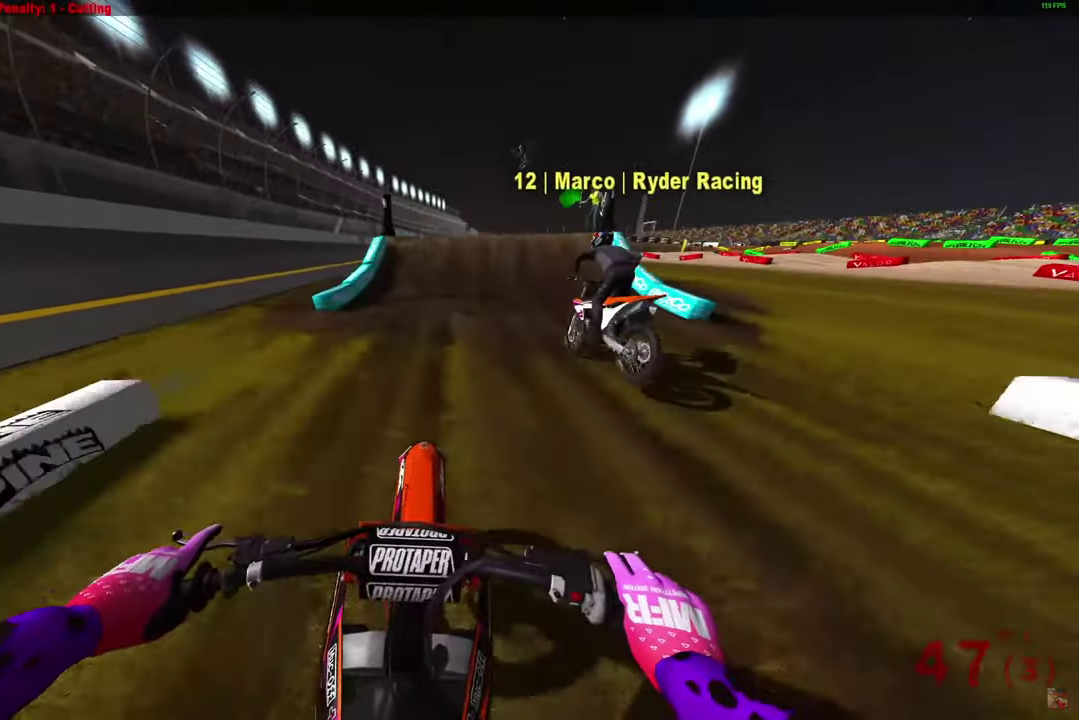
{"dt_ms": 400, "buttons": [], "left_stick": "right", "right_stick": "down-right", "button_events": [[133, "R2", "up"]]}
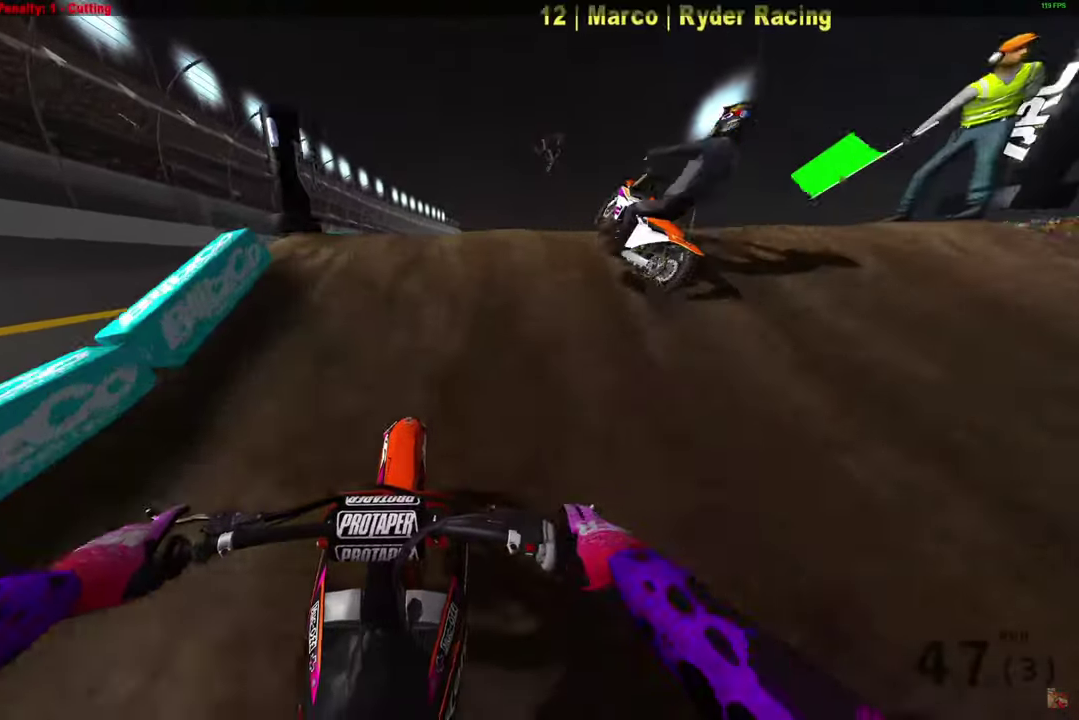
{"dt_ms": 400, "buttons": [], "left_stick": "left", "right_stick": "down-left", "button_events": []}
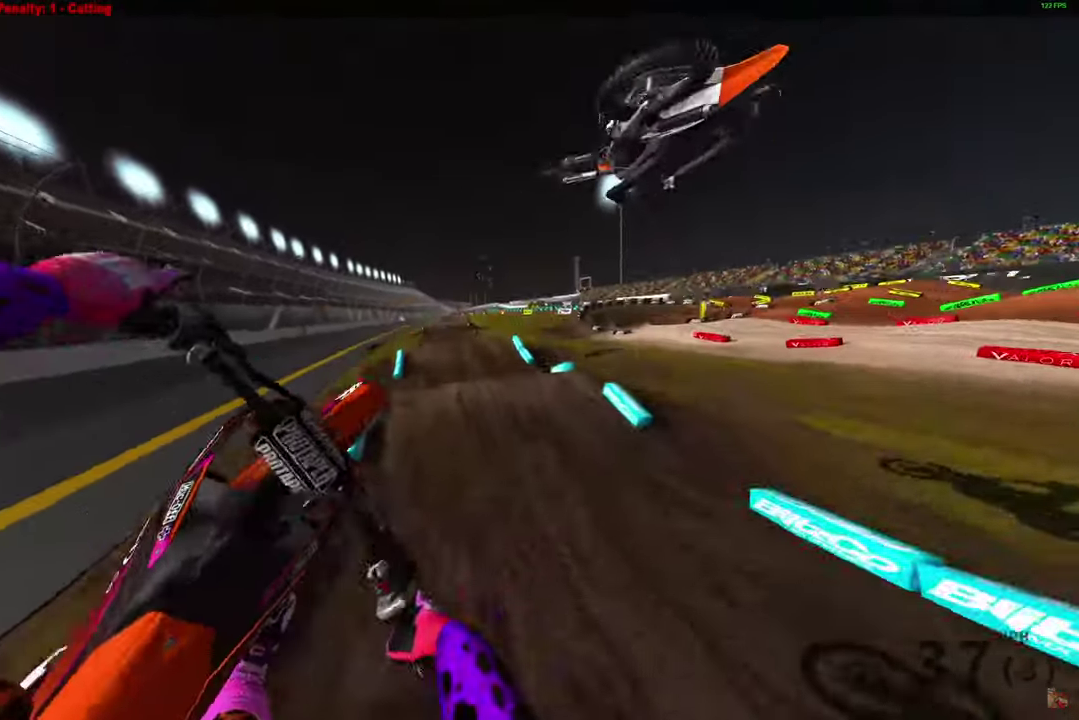
{"dt_ms": 600, "buttons": ["R2"], "left_stick": "left", "right_stick": "up", "button_events": [[517, "R2", "down"]]}
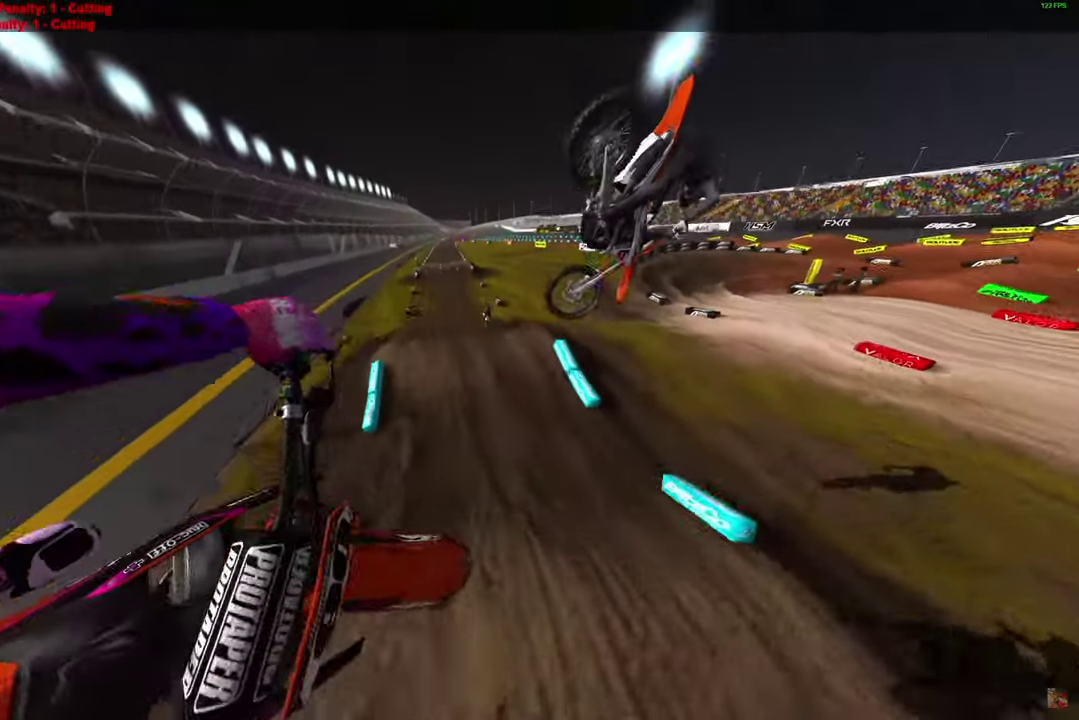
{"dt_ms": 300, "buttons": ["R2"], "left_stick": "center", "right_stick": "up", "button_events": []}
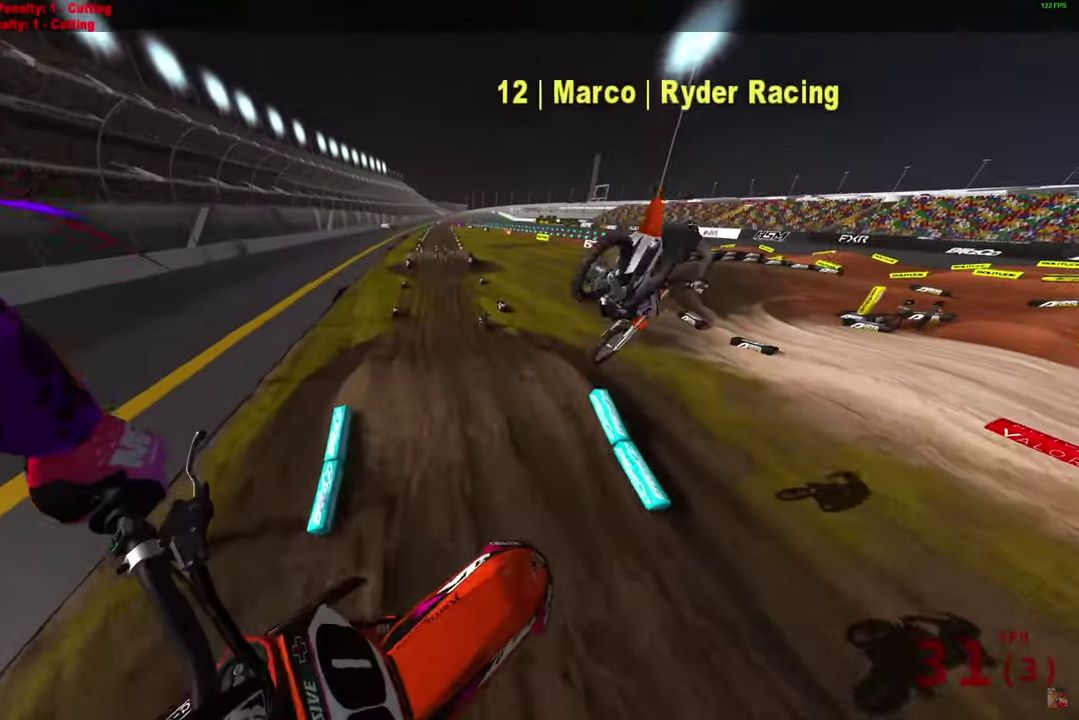
{"dt_ms": 800, "buttons": ["R2"], "left_stick": "center", "right_stick": "left", "button_events": []}
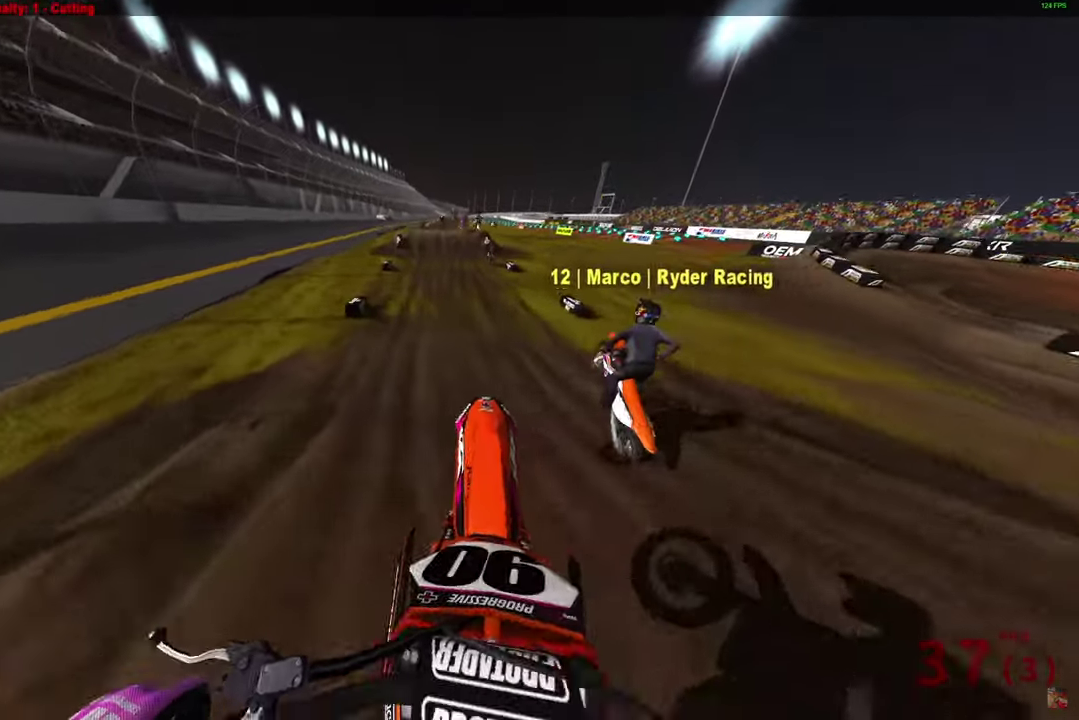
{"dt_ms": 400, "buttons": ["R2"], "left_stick": "center", "right_stick": "left", "button_events": []}
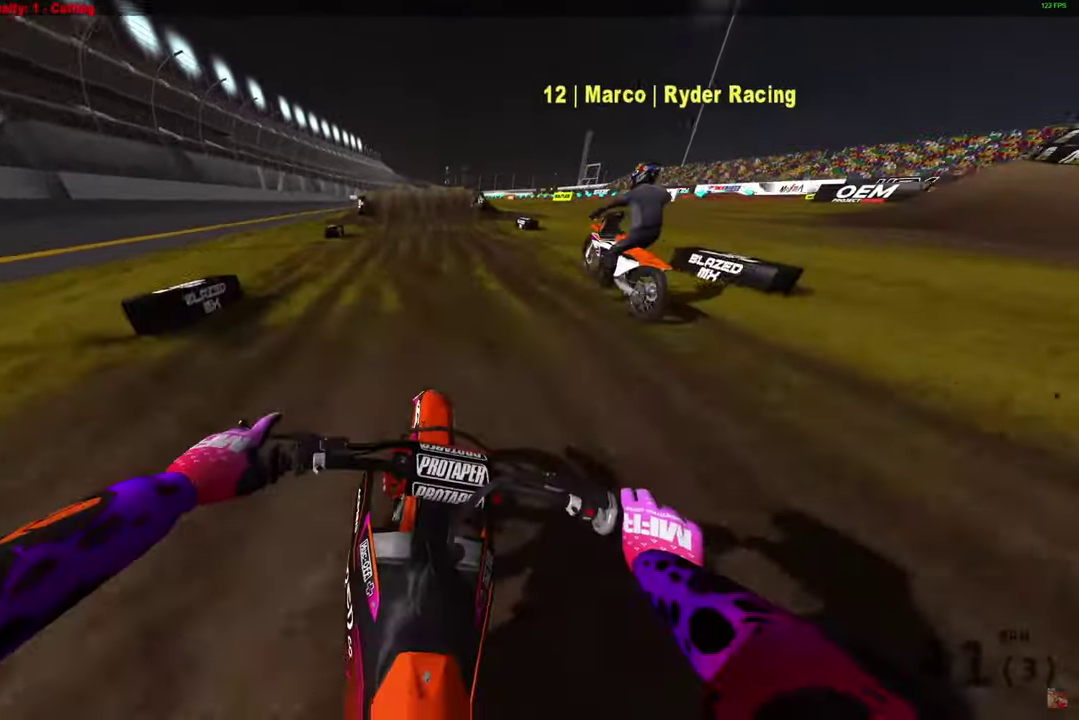
{"dt_ms": 500, "buttons": ["L2"], "left_stick": "center", "right_stick": "down", "button_events": [[233, "R2", "up"], [383, "L2", "down"]]}
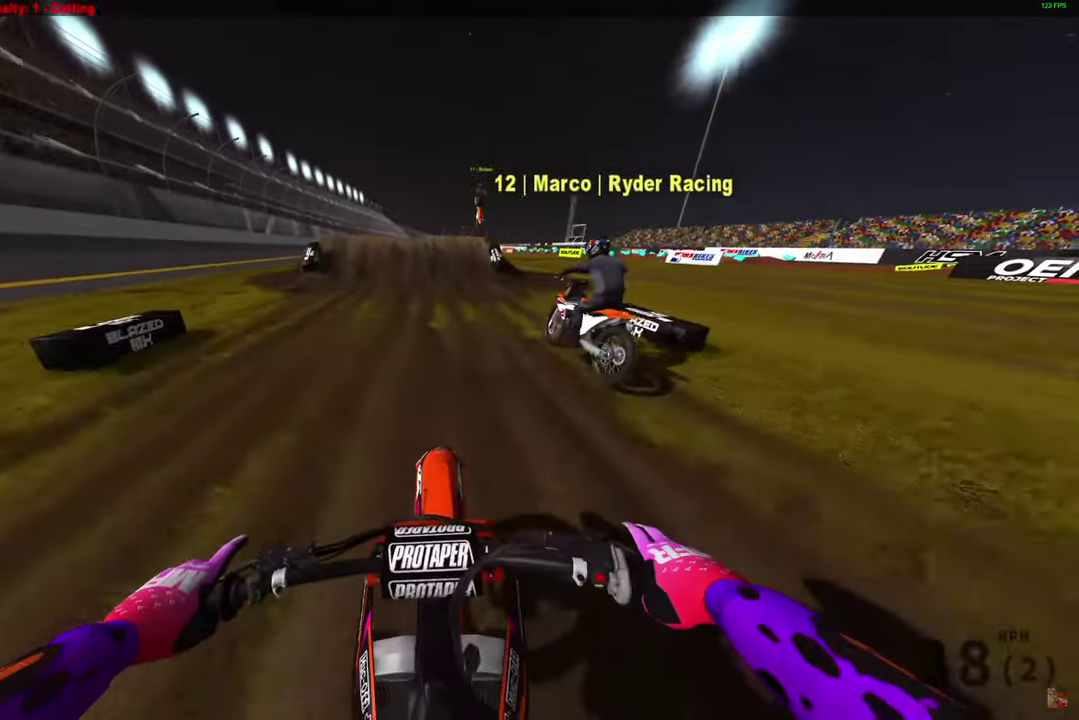
{"dt_ms": 500, "buttons": ["L2"], "left_stick": "center", "right_stick": "down", "button_events": []}
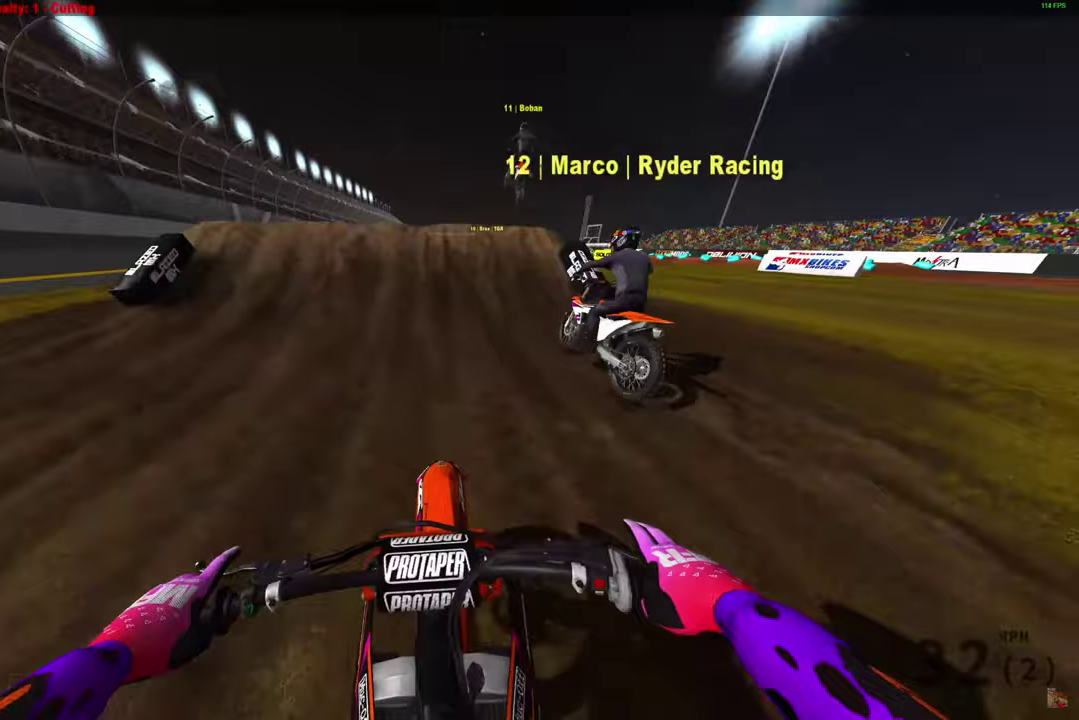
{"dt_ms": 600, "buttons": ["L2"], "left_stick": "center", "right_stick": "up", "button_events": []}
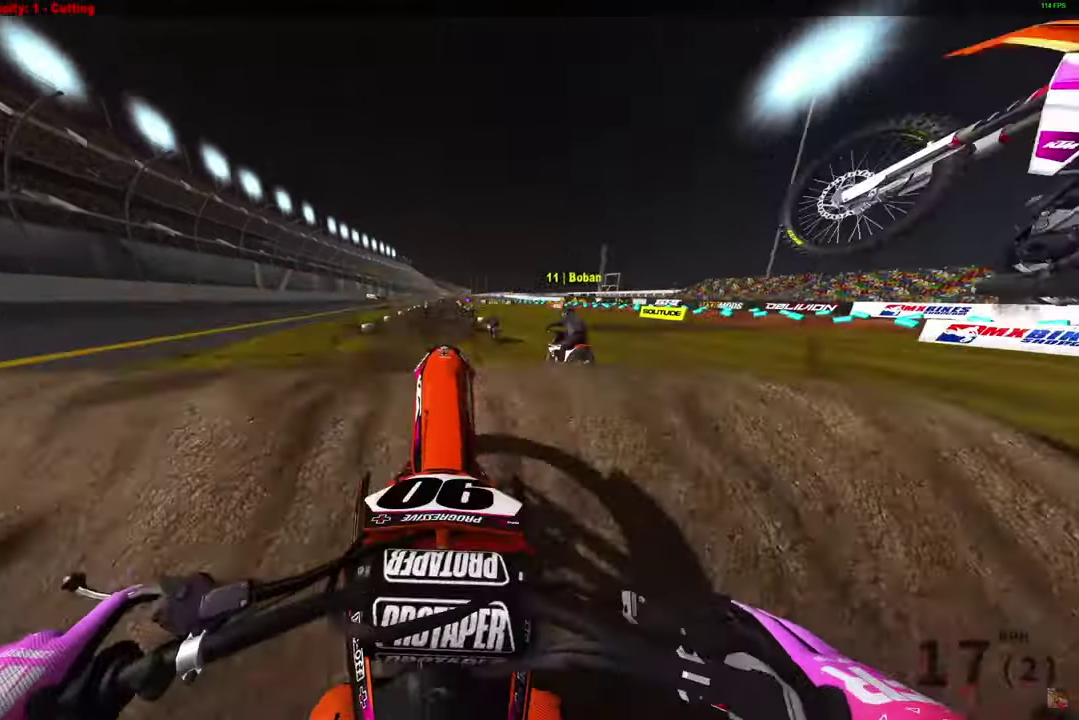
{"dt_ms": 400, "buttons": ["R2"], "left_stick": "center", "right_stick": "right", "button_events": [[283, "L2", "up"], [350, "R2", "down"]]}
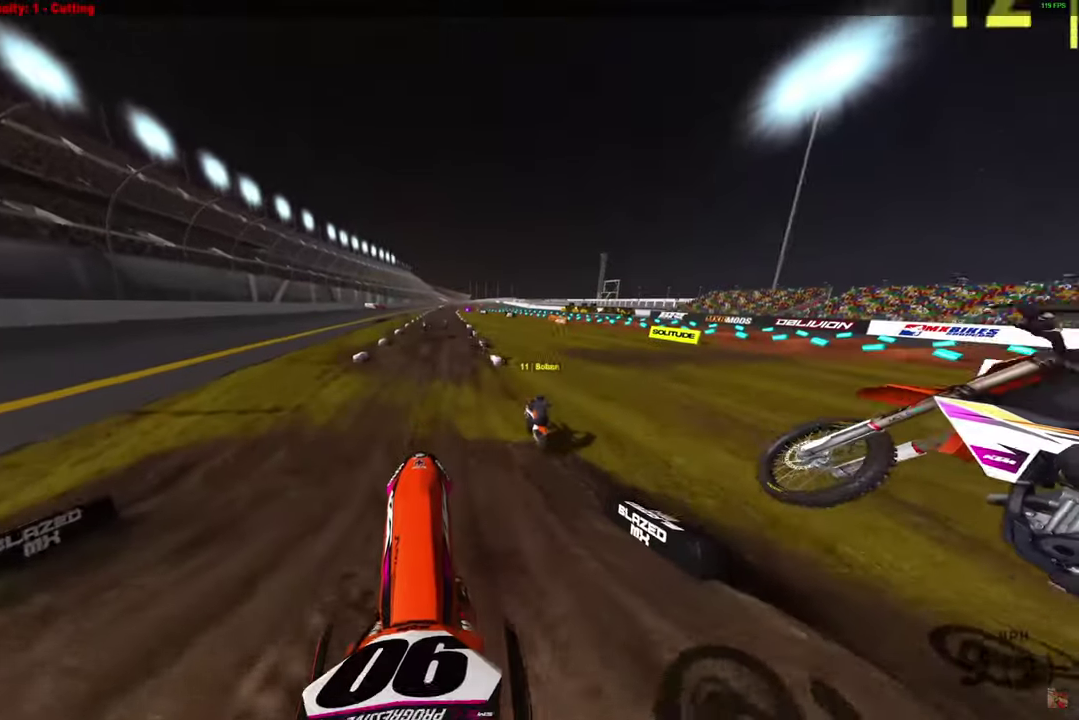
{"dt_ms": 500, "buttons": ["R2"], "left_stick": "left", "right_stick": "up-right", "button_events": []}
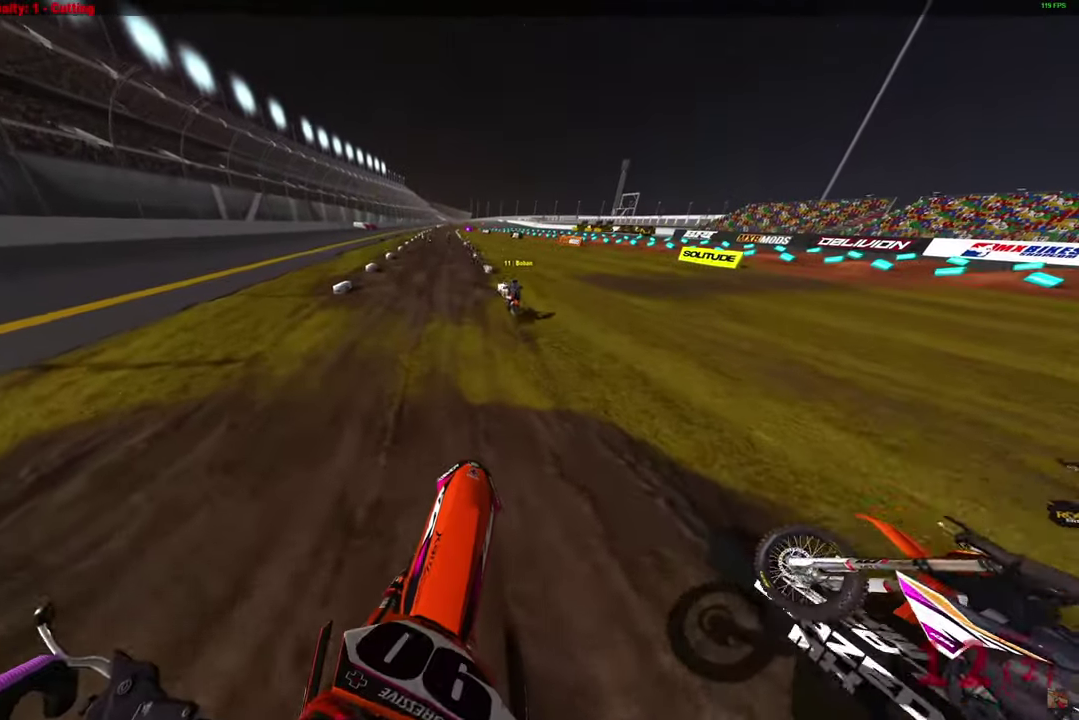
{"dt_ms": 500, "buttons": ["R2"], "left_stick": "center", "right_stick": "down-right", "button_events": []}
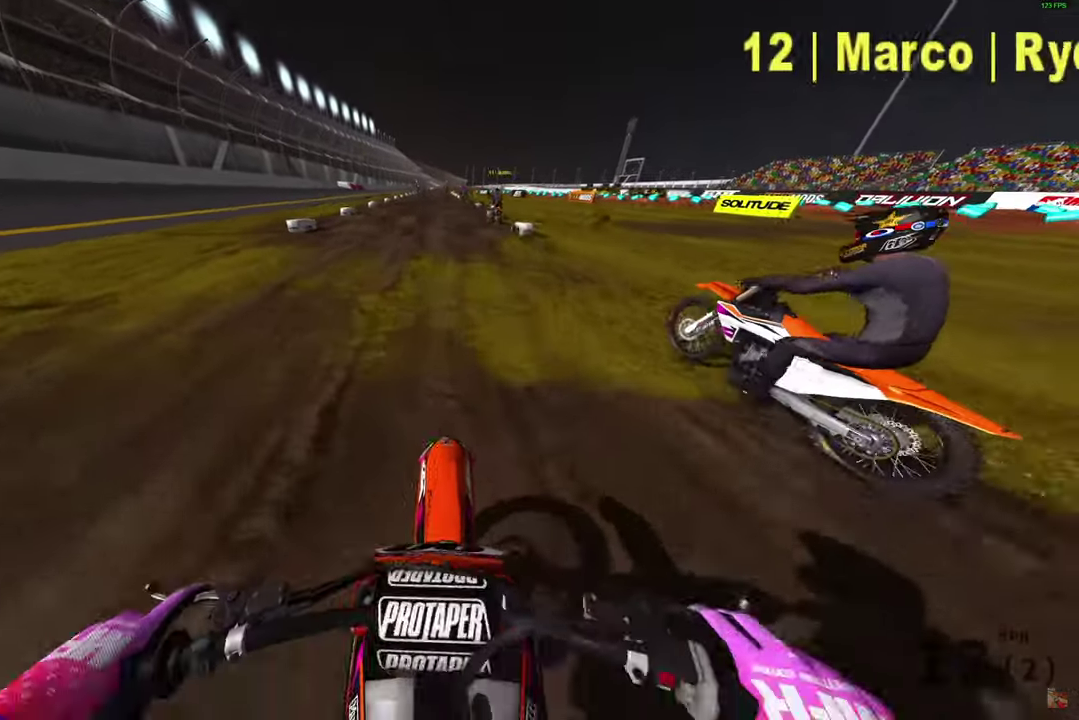
{"dt_ms": 500, "buttons": ["R2"], "left_stick": "center", "right_stick": "down", "button_events": []}
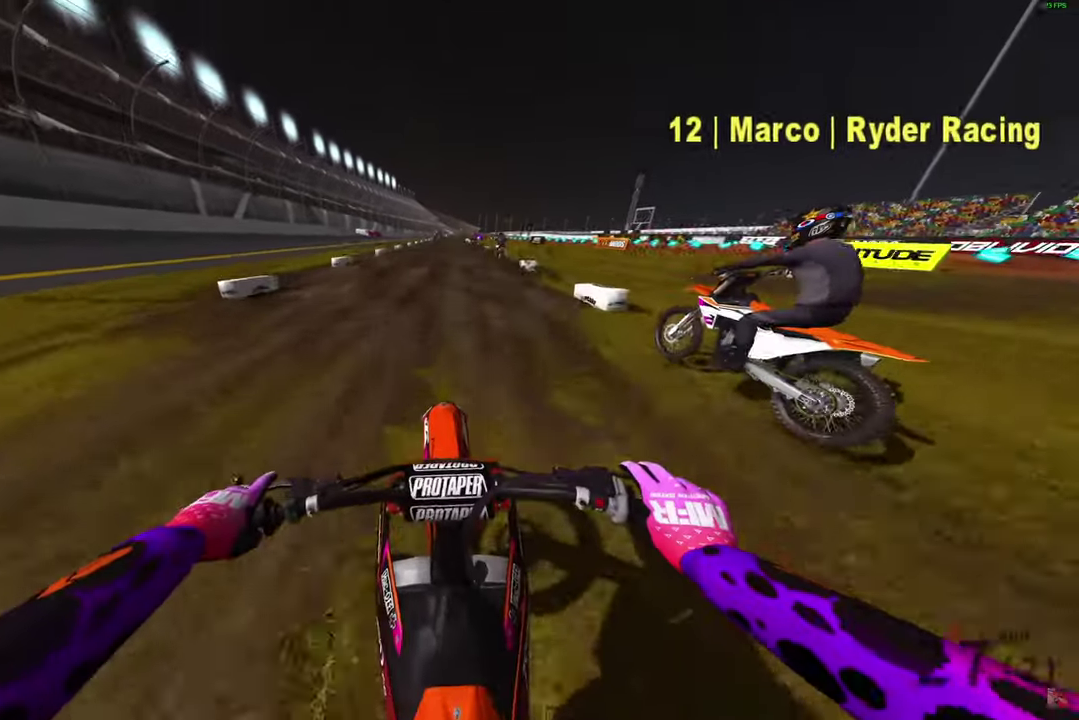
{"dt_ms": 300, "buttons": ["R2"], "left_stick": "center", "right_stick": "down", "button_events": []}
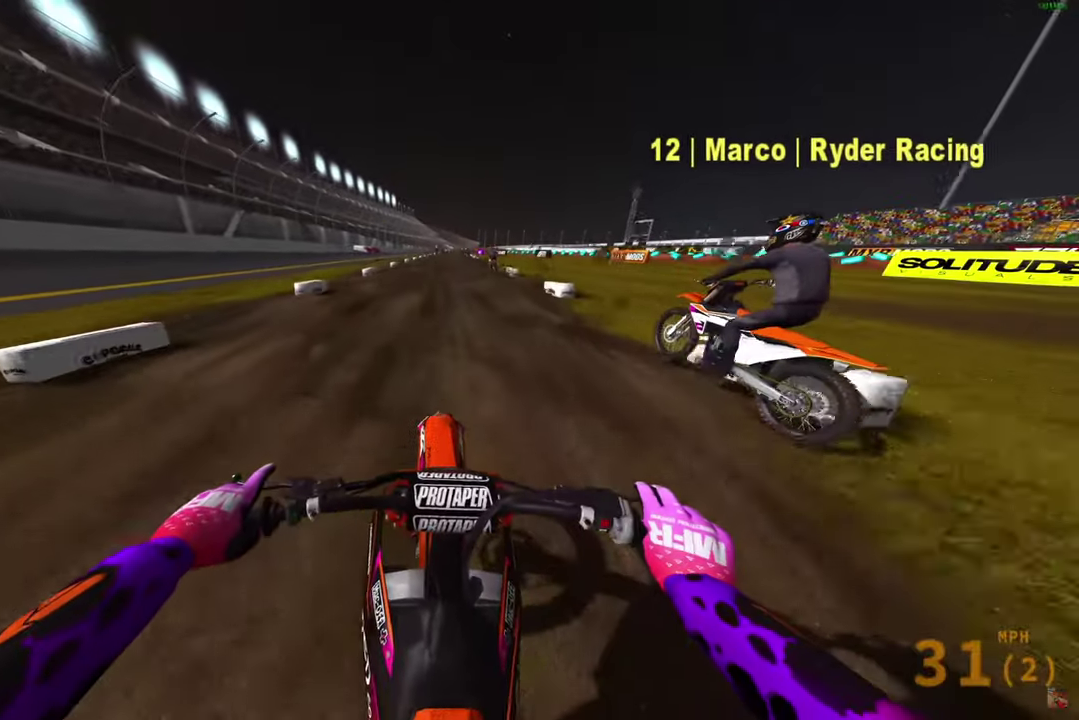
{"dt_ms": 700, "buttons": ["R2"], "left_stick": "center", "right_stick": "down", "button_events": []}
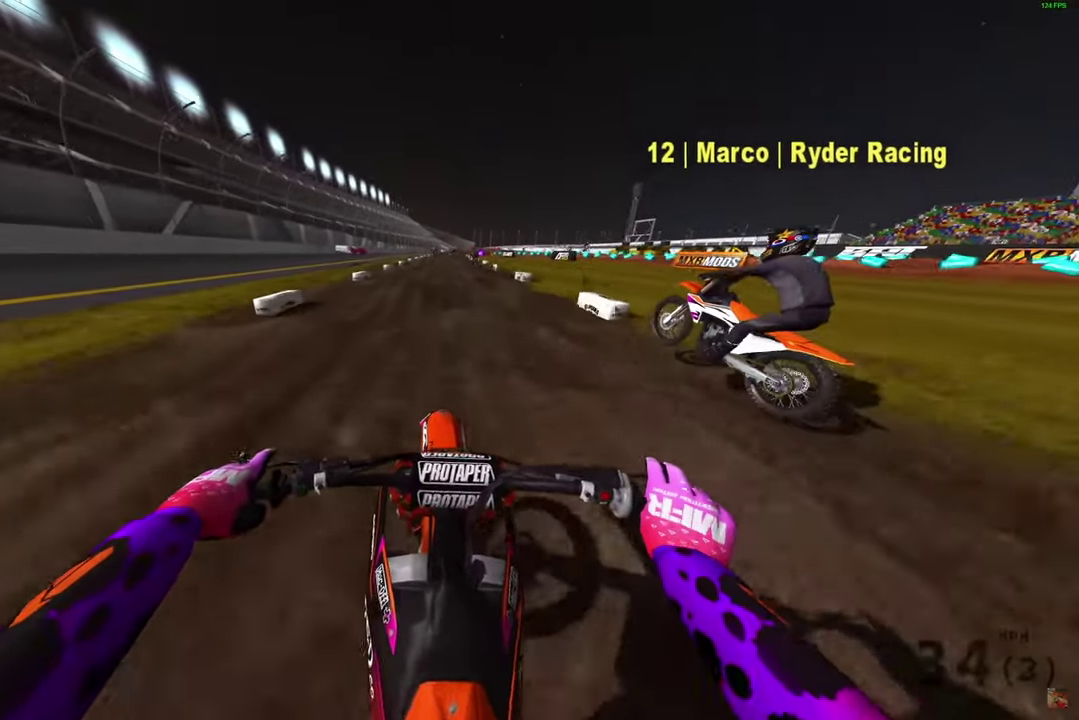
{"dt_ms": 300, "buttons": ["R2"], "left_stick": "center", "right_stick": "down", "button_events": []}
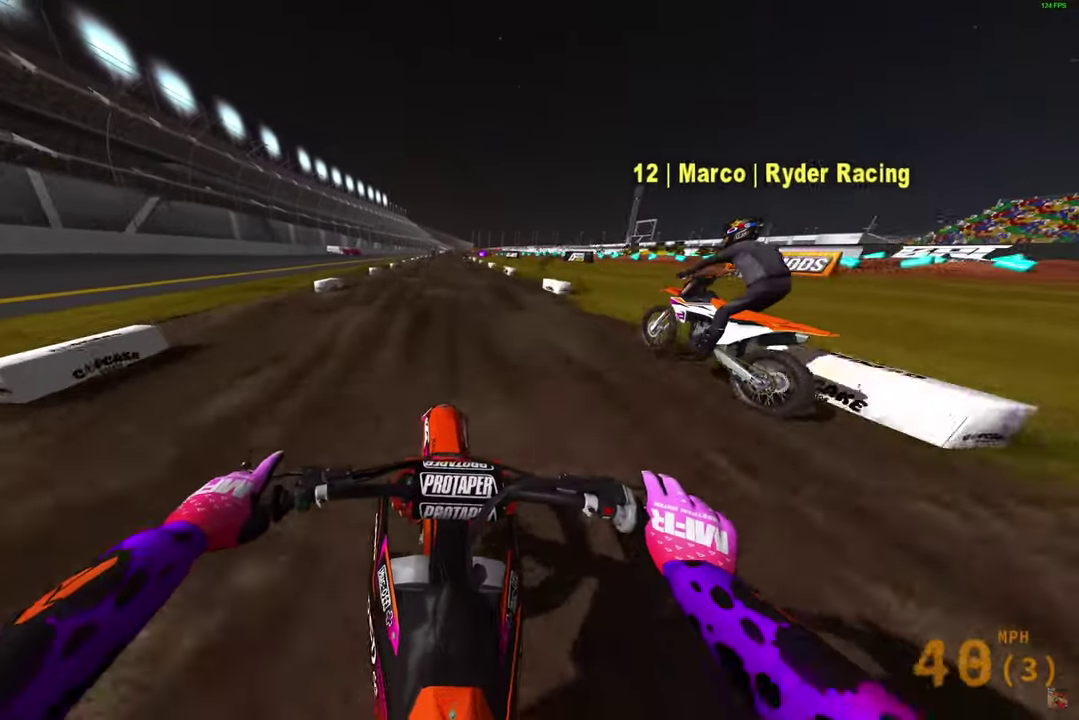
{"dt_ms": 700, "buttons": ["R2"], "left_stick": "center", "right_stick": "down-left", "button_events": []}